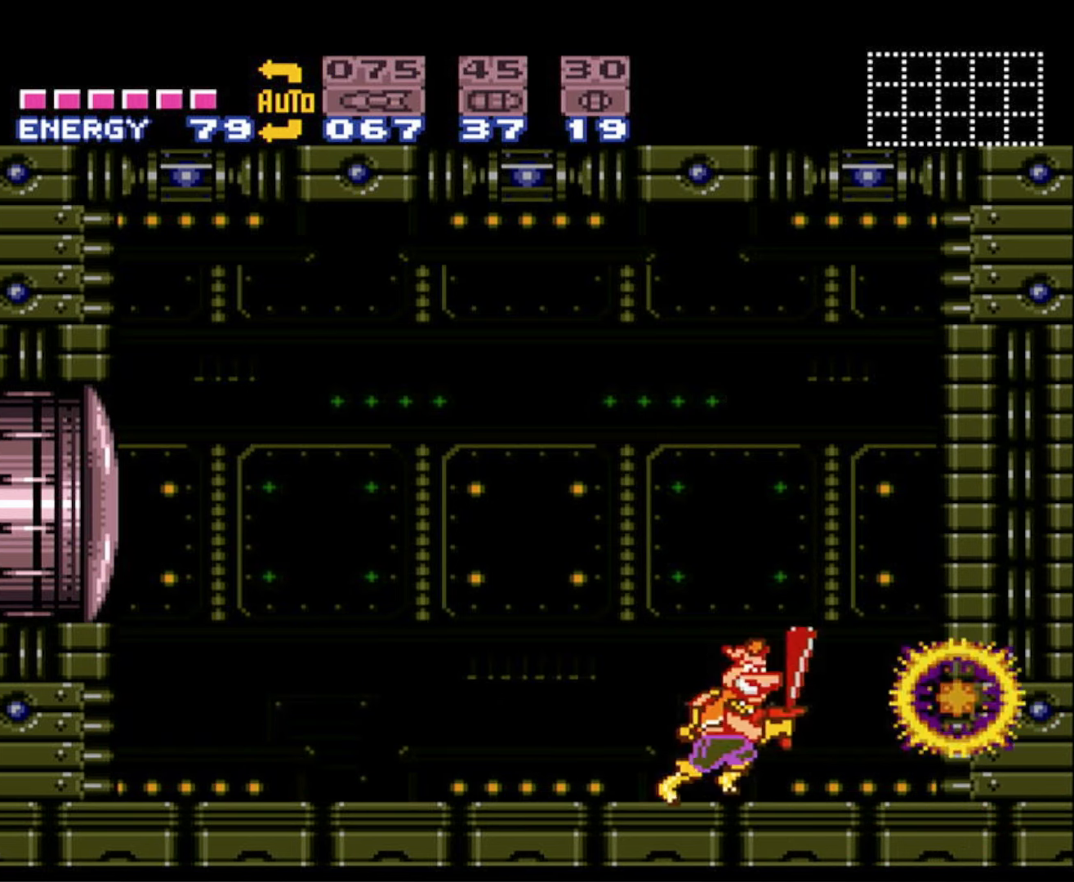
Gameplay with a controller (Nintendo layout); each line is a JSON object with the inputs held at the frame after it. "events" lists button and stick changes between this image and that frame as [ms after this image, input, new state], when the widget could be followed in between. Not read: L3 R3.
{"buttons": ["R1"], "events": [[100, "DPAD_RIGHT", "up"], [100, "DPAD_UP", "down"], [117, "DPAD_LEFT", "down"], [117, "DPAD_UP", "up"], [183, "B", "up"], [217, "DPAD_LEFT", "up"], [333, "R1", "down"], [350, "SELECT", "down"], [450, "SELECT", "up"]]}
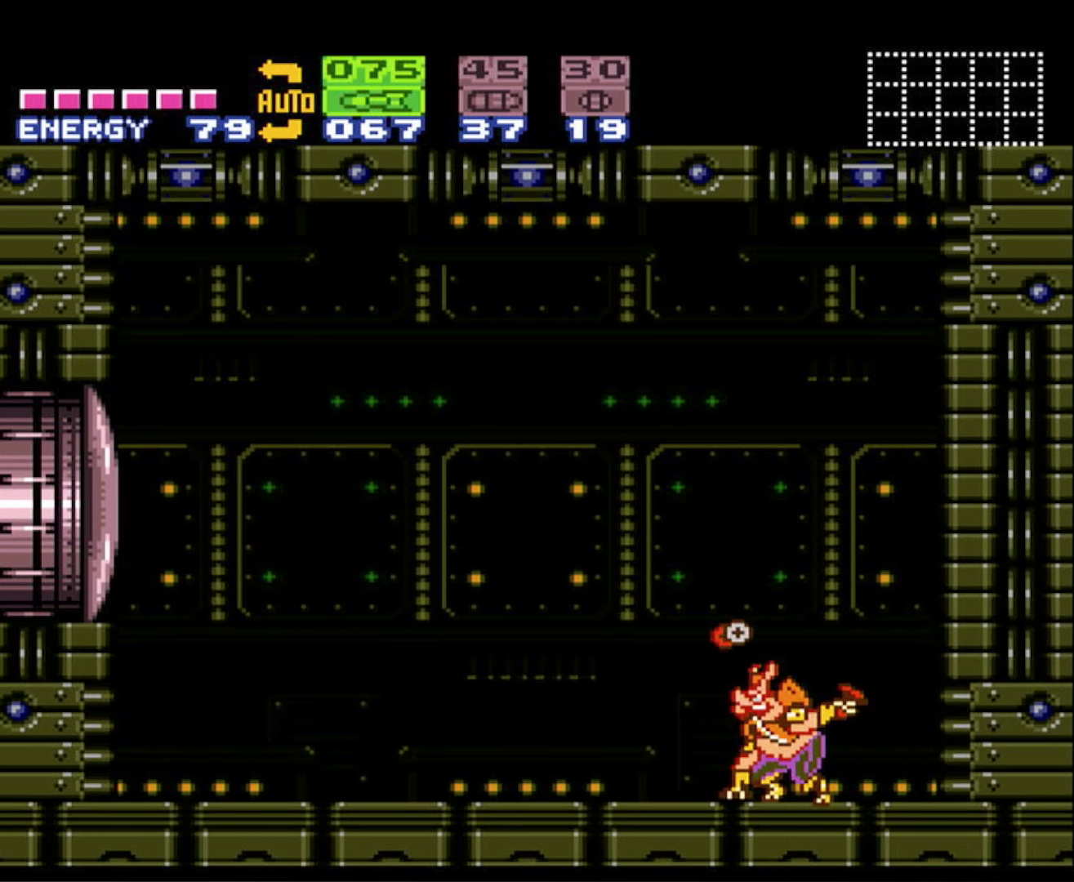
{"buttons": ["R1"], "events": []}
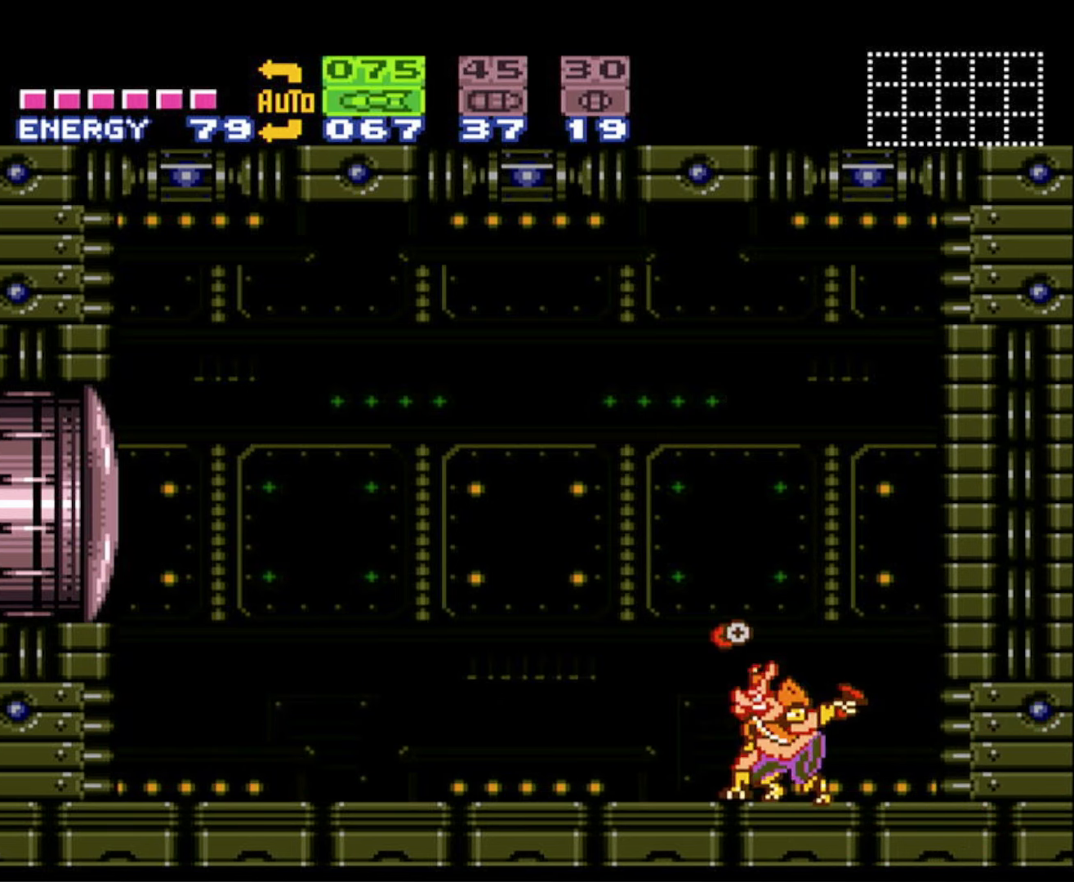
{"buttons": ["R1"], "events": []}
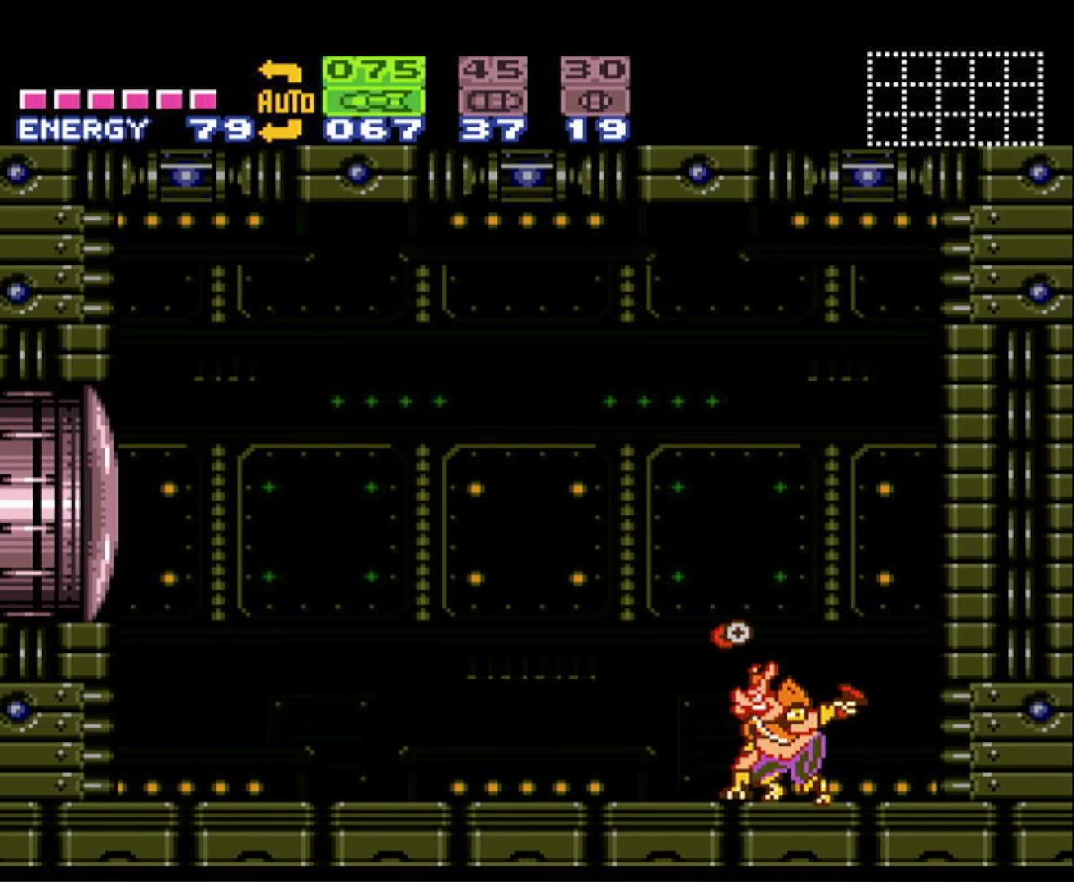
{"buttons": ["R1"], "events": []}
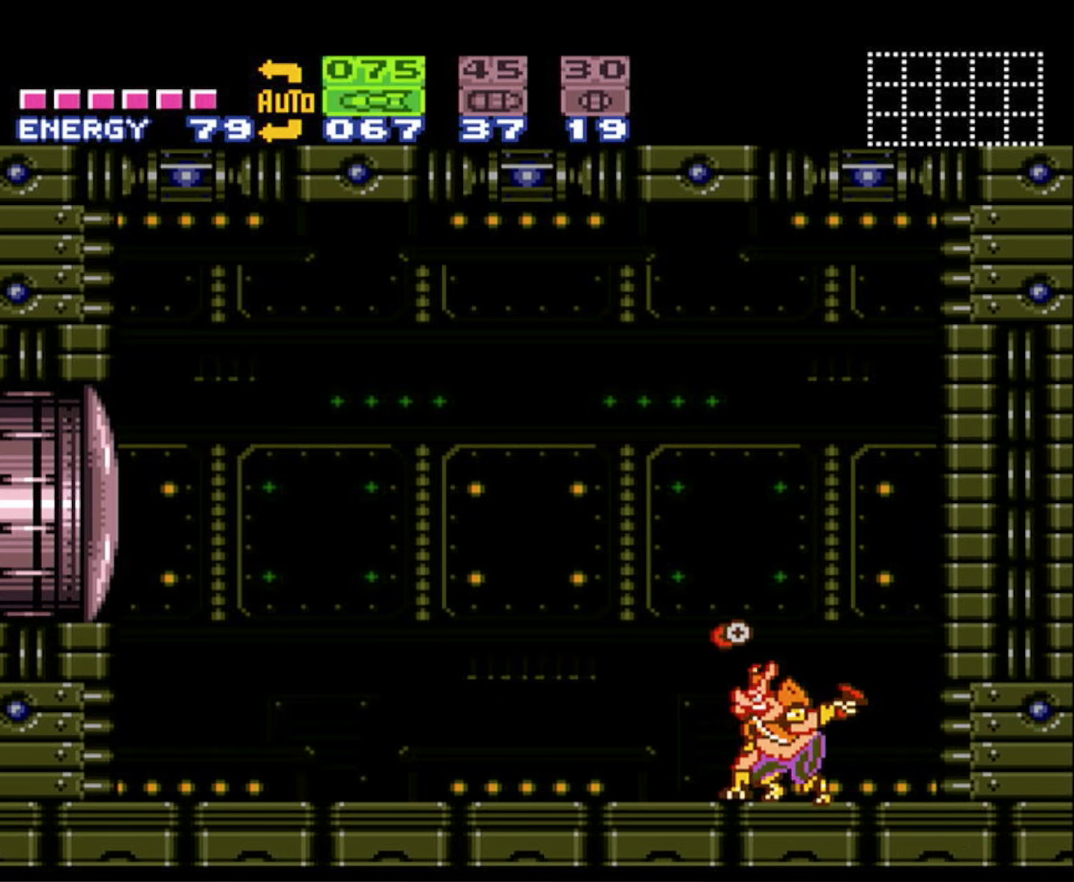
{"buttons": ["R1"], "events": []}
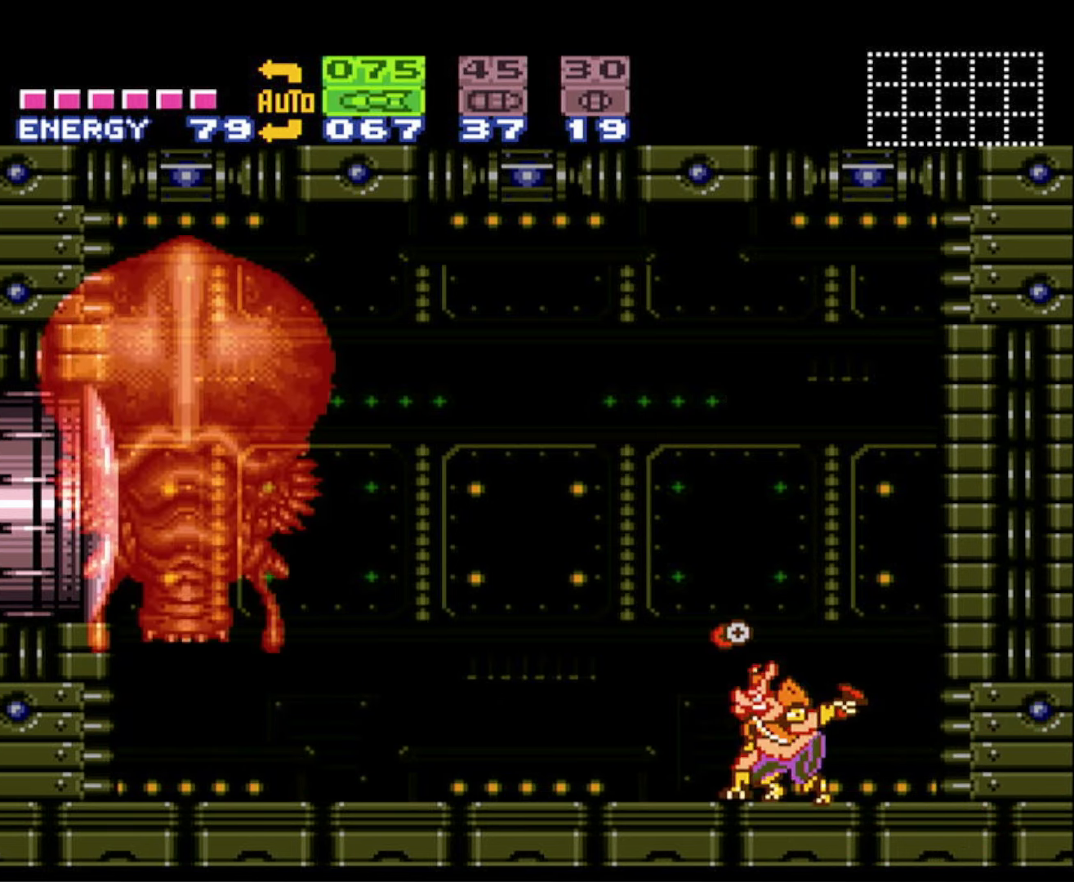
{"buttons": ["R1"], "events": [[267, "DPAD_LEFT", "down"], [450, "DPAD_LEFT", "up"]]}
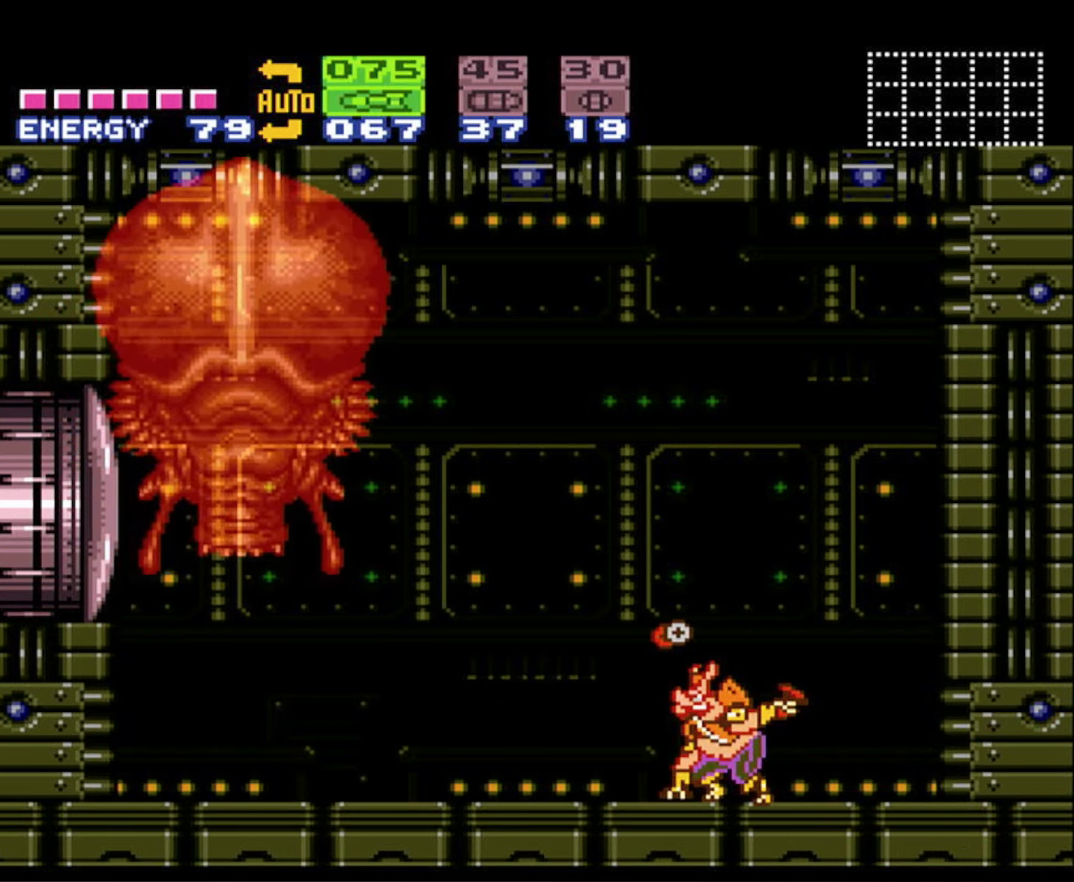
{"buttons": ["R1"], "events": [[33, "X", "down"], [133, "X", "up"], [217, "X", "down"], [267, "X", "up"], [383, "X", "down"], [450, "X", "up"]]}
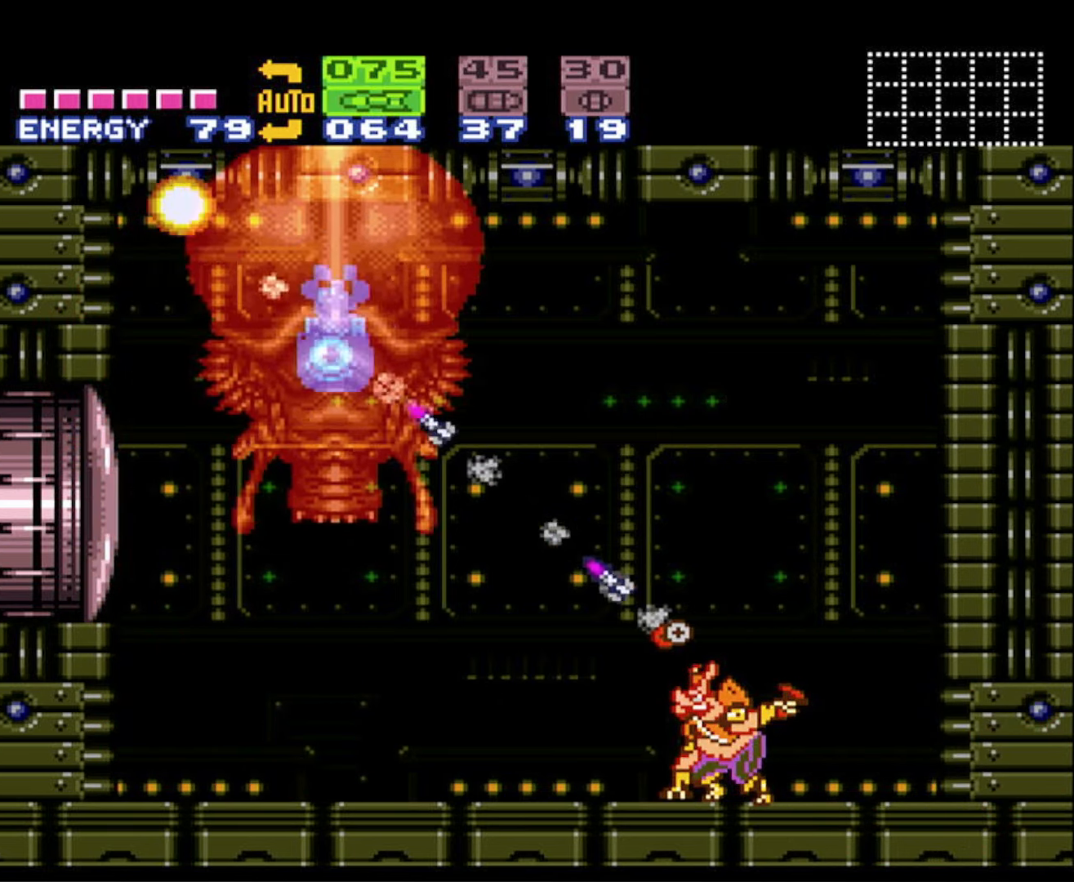
{"buttons": [], "events": [[33, "X", "down"], [100, "X", "up"], [183, "X", "down"], [250, "X", "up"], [333, "X", "down"], [400, "X", "up"], [433, "R1", "up"]]}
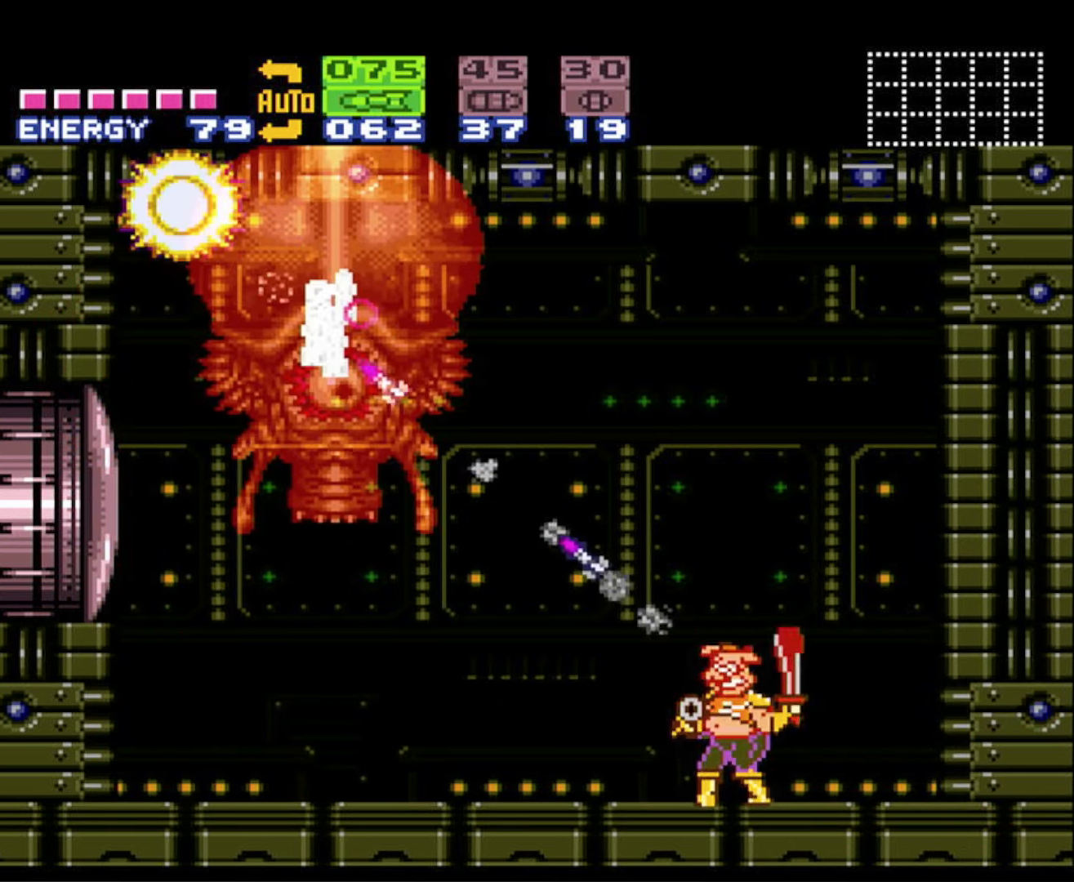
{"buttons": ["DPAD_LEFT"], "events": [[33, "DPAD_RIGHT", "down"], [384, "DPAD_RIGHT", "up"], [400, "DPAD_LEFT", "down"]]}
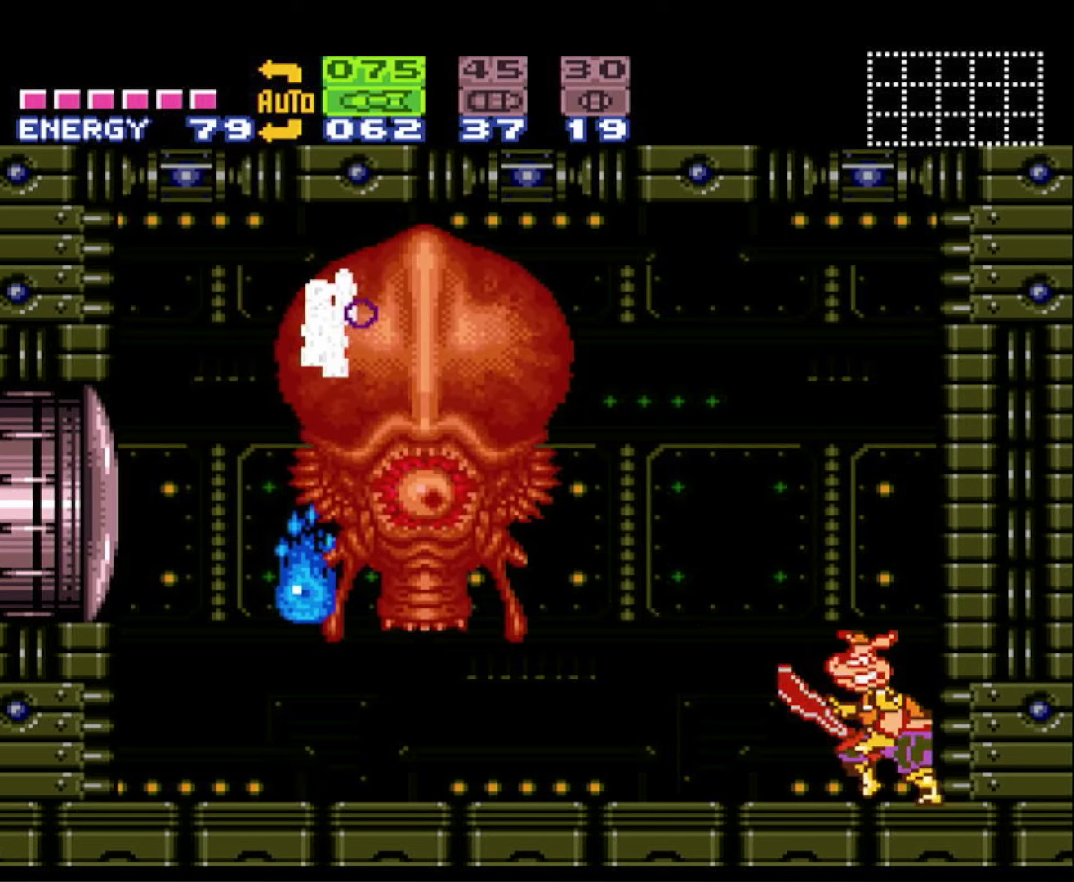
{"buttons": ["A"], "events": [[50, "DPAD_LEFT", "up"], [450, "A", "down"]]}
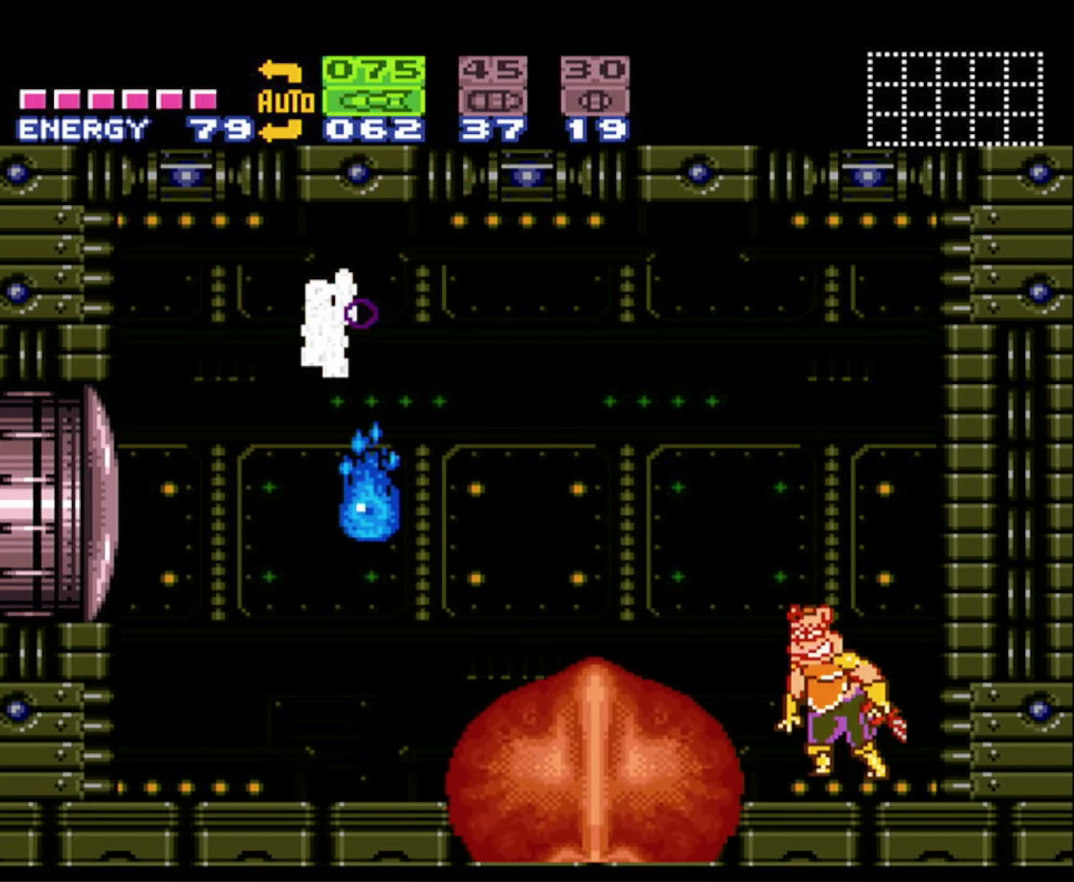
{"buttons": ["A", "X"], "events": [[400, "X", "down"]]}
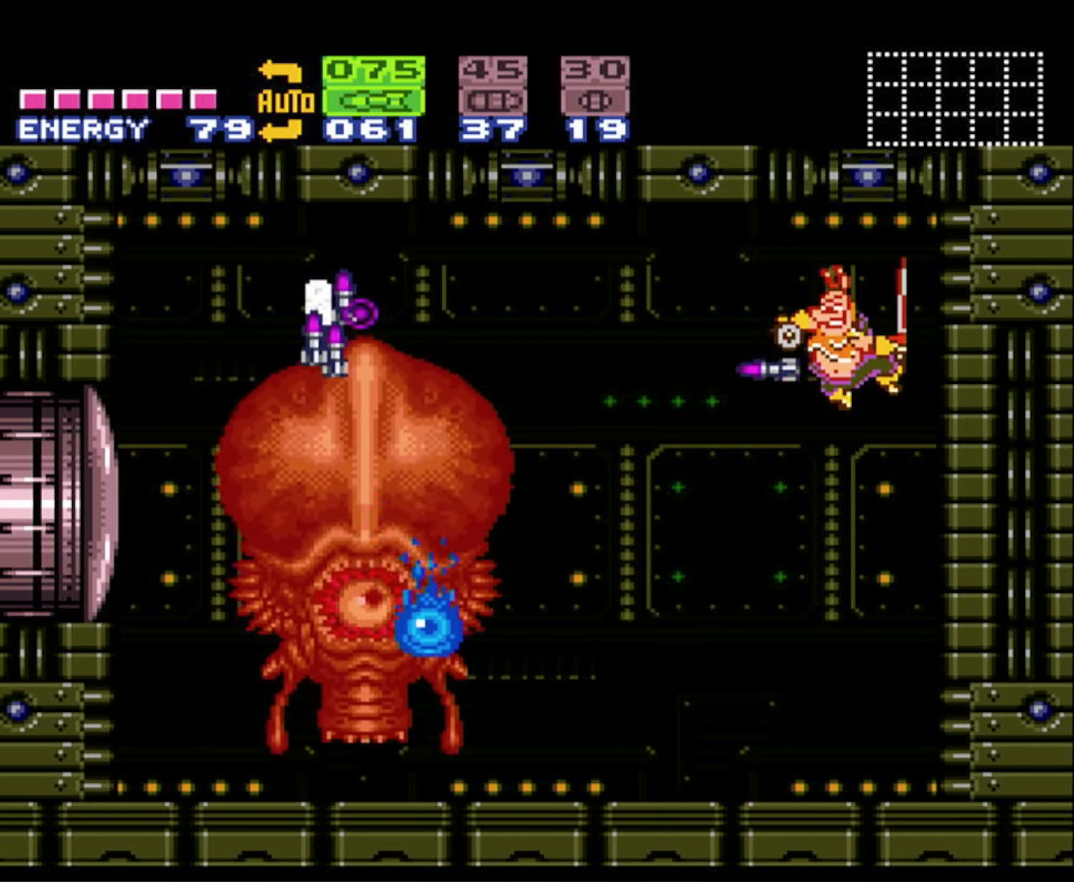
{"buttons": [], "events": [[17, "X", "up"], [117, "X", "down"], [217, "X", "up"], [267, "A", "up"], [267, "SELECT", "down"], [350, "SELECT", "up"]]}
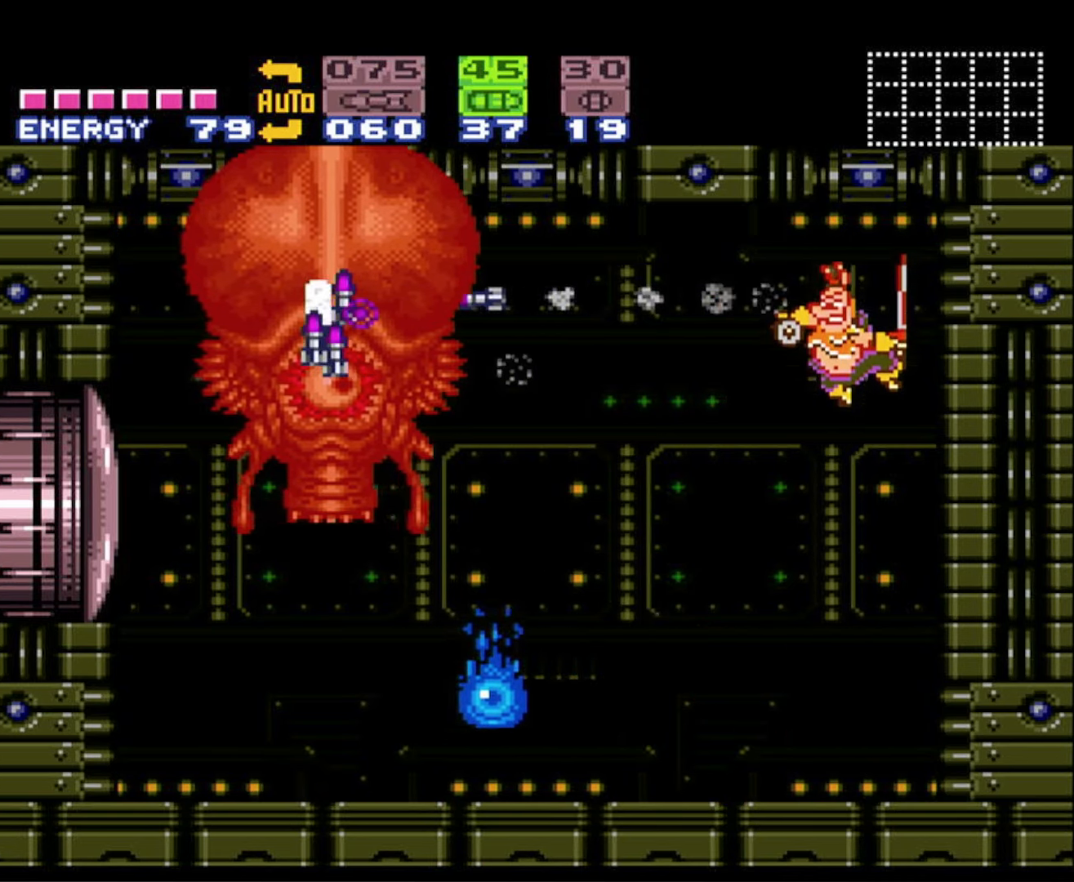
{"buttons": [], "events": [[50, "X", "down"], [167, "X", "up"]]}
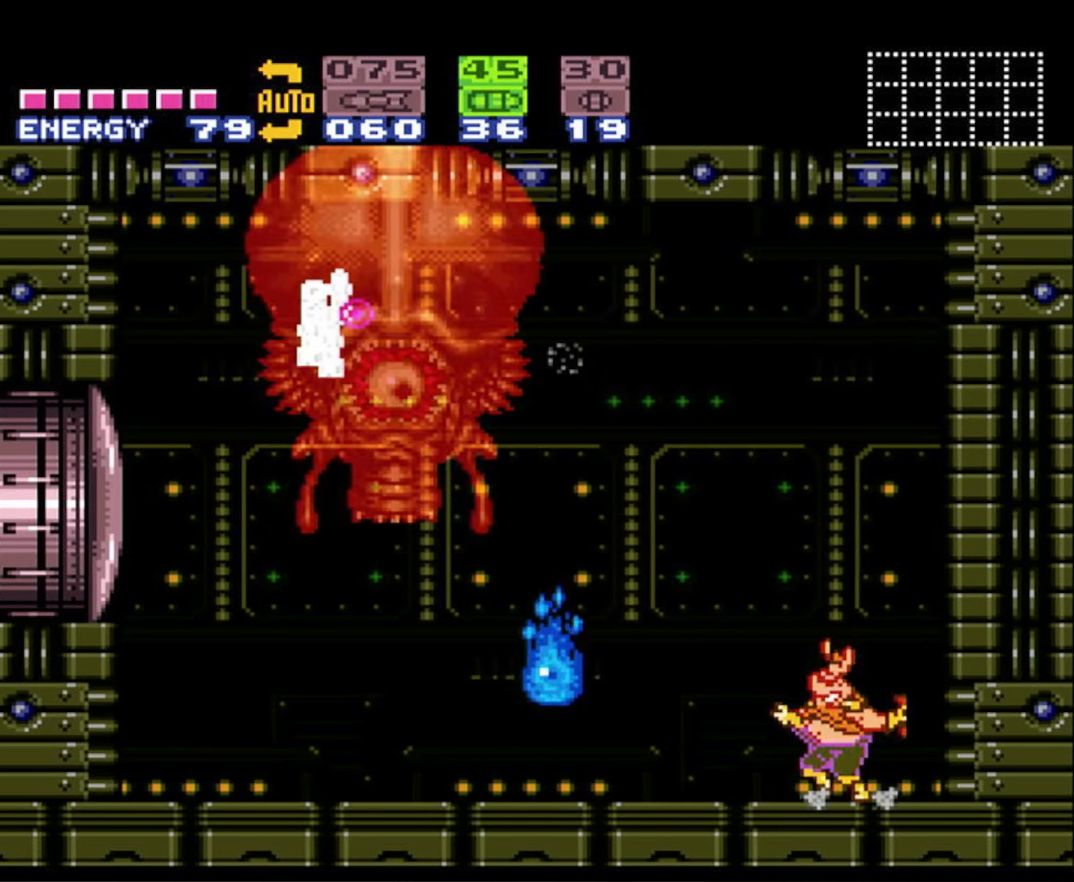
{"buttons": ["A", "B", "DPAD_LEFT"], "events": [[67, "DPAD_LEFT", "down"], [84, "Y", "down"], [200, "Y", "up"], [300, "B", "down"], [384, "A", "down"]]}
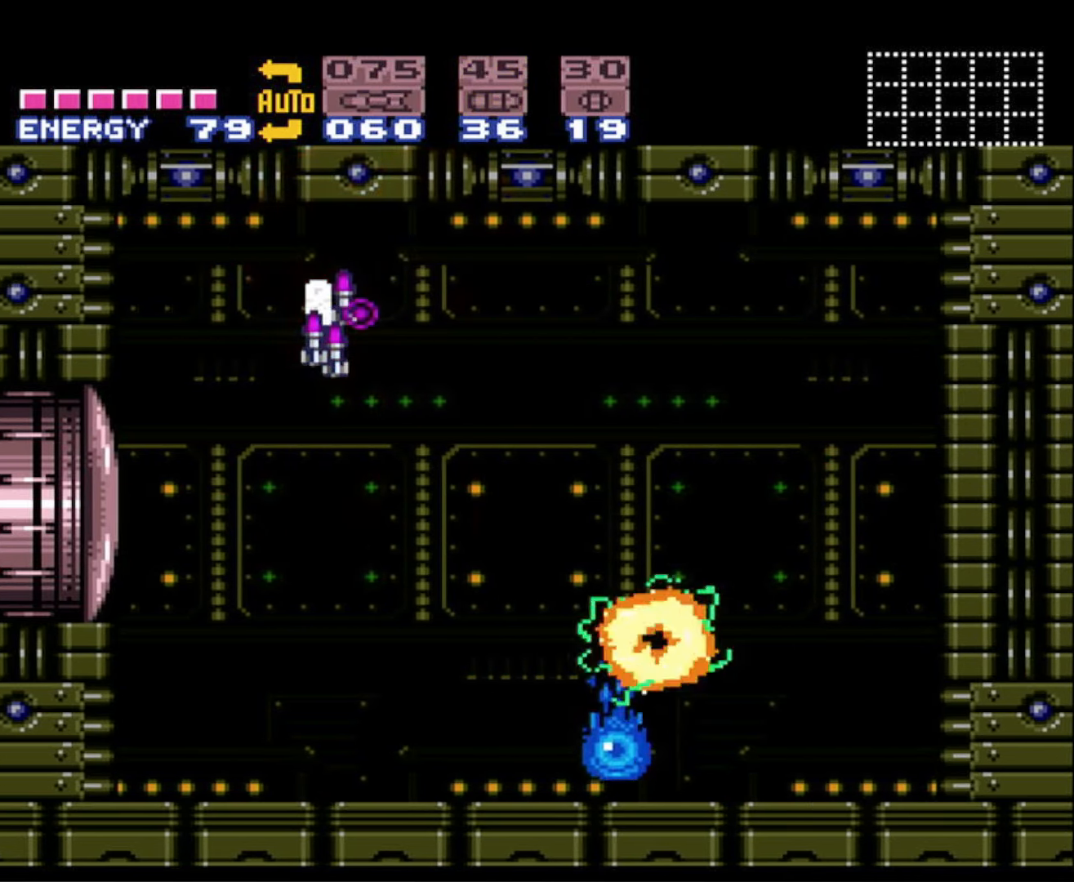
{"buttons": ["A", "B", "DPAD_LEFT"], "events": []}
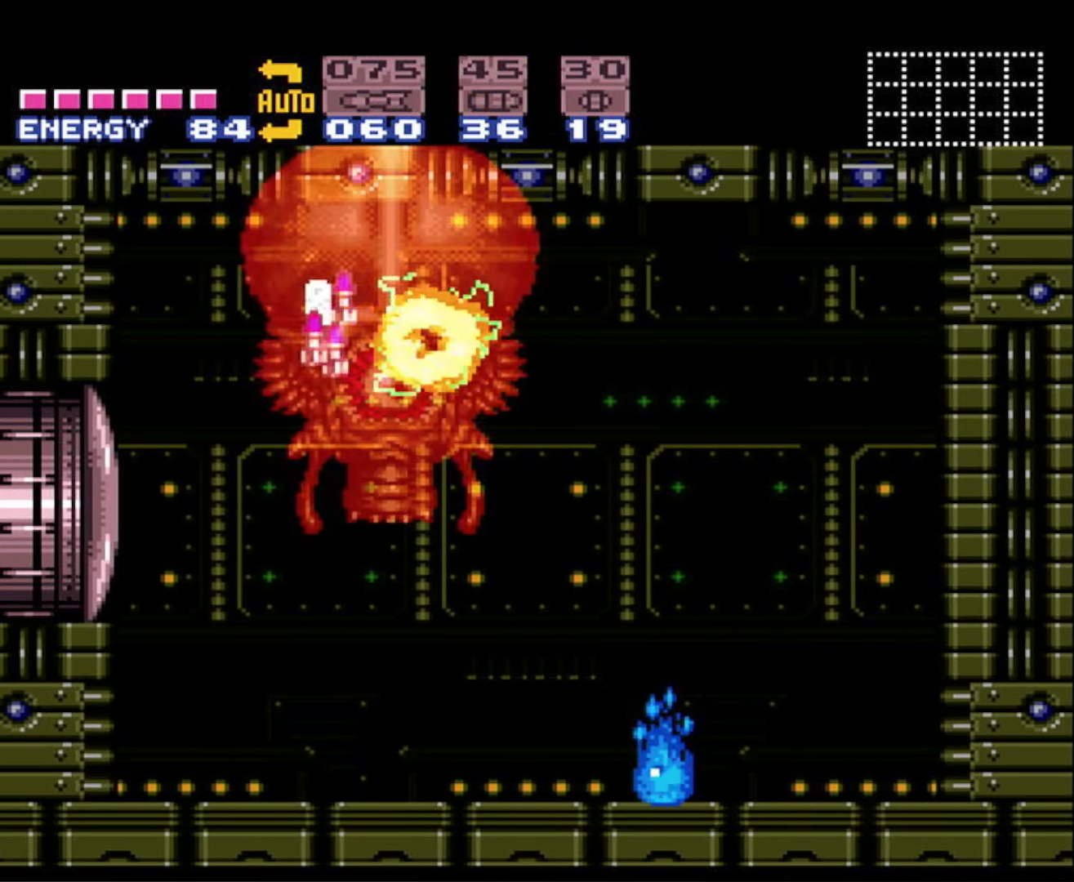
{"buttons": ["B", "DPAD_RIGHT"], "events": [[84, "DPAD_LEFT", "up"], [100, "A", "up"], [100, "DPAD_RIGHT", "down"]]}
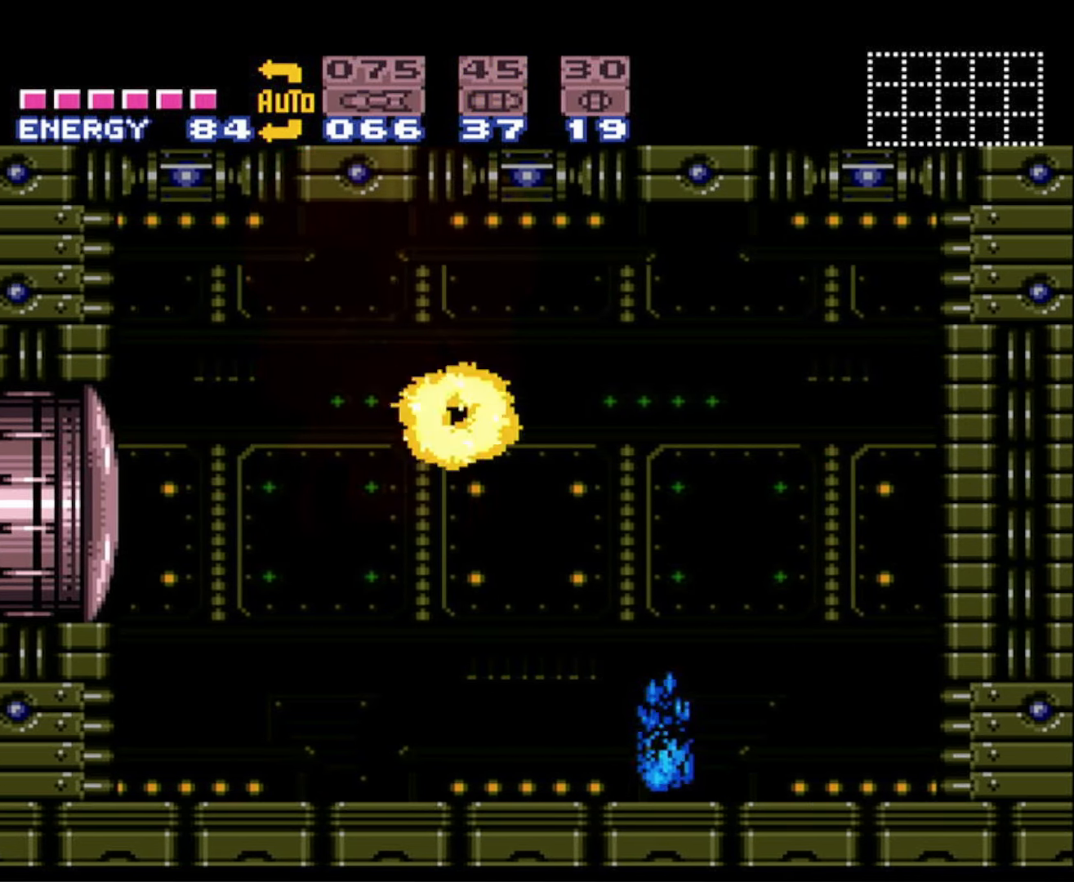
{"buttons": ["B", "DPAD_RIGHT"], "events": []}
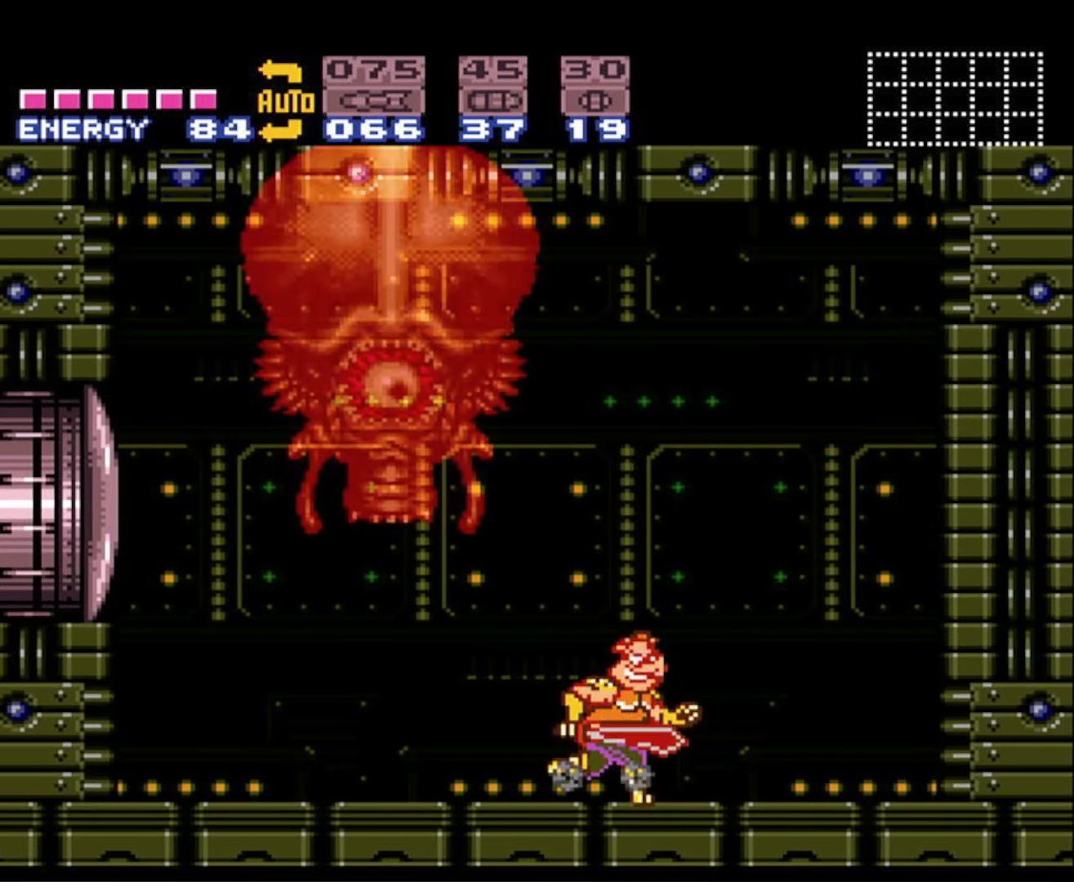
{"buttons": [], "events": [[200, "B", "up"], [317, "DPAD_RIGHT", "up"]]}
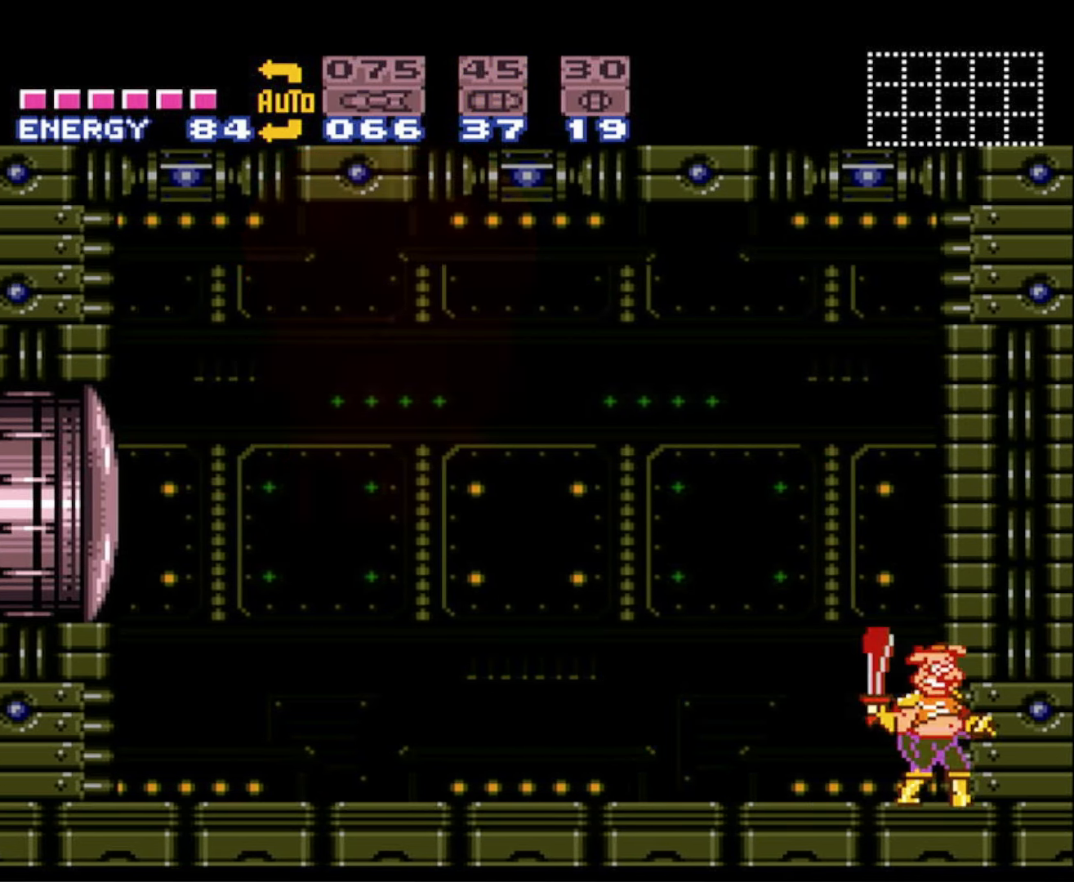
{"buttons": [], "events": []}
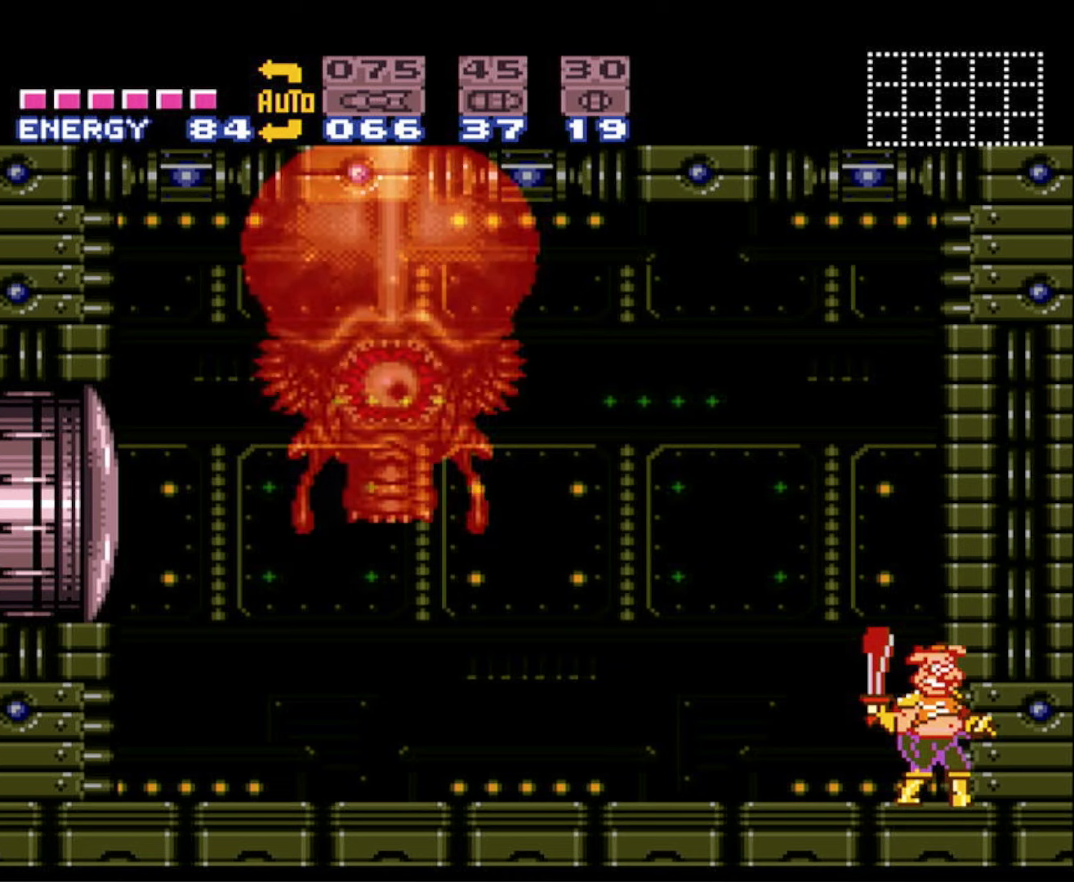
{"buttons": [], "events": []}
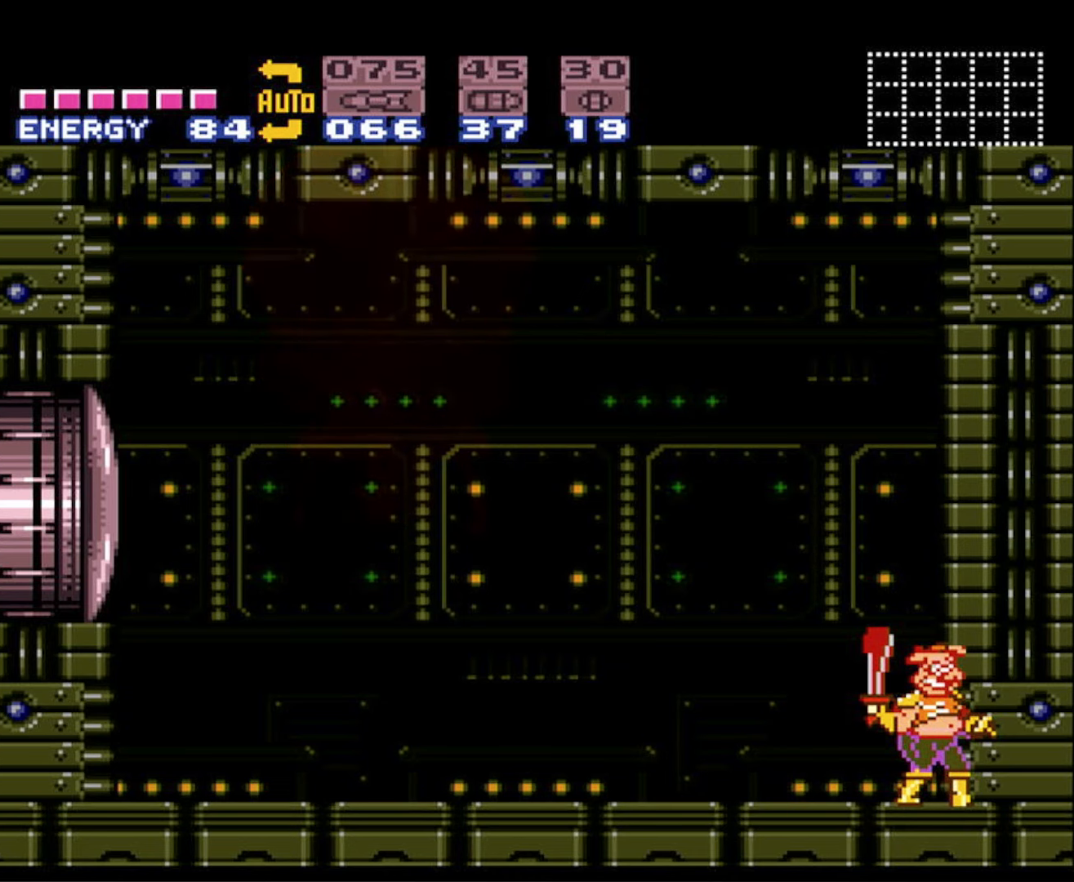
{"buttons": [], "events": []}
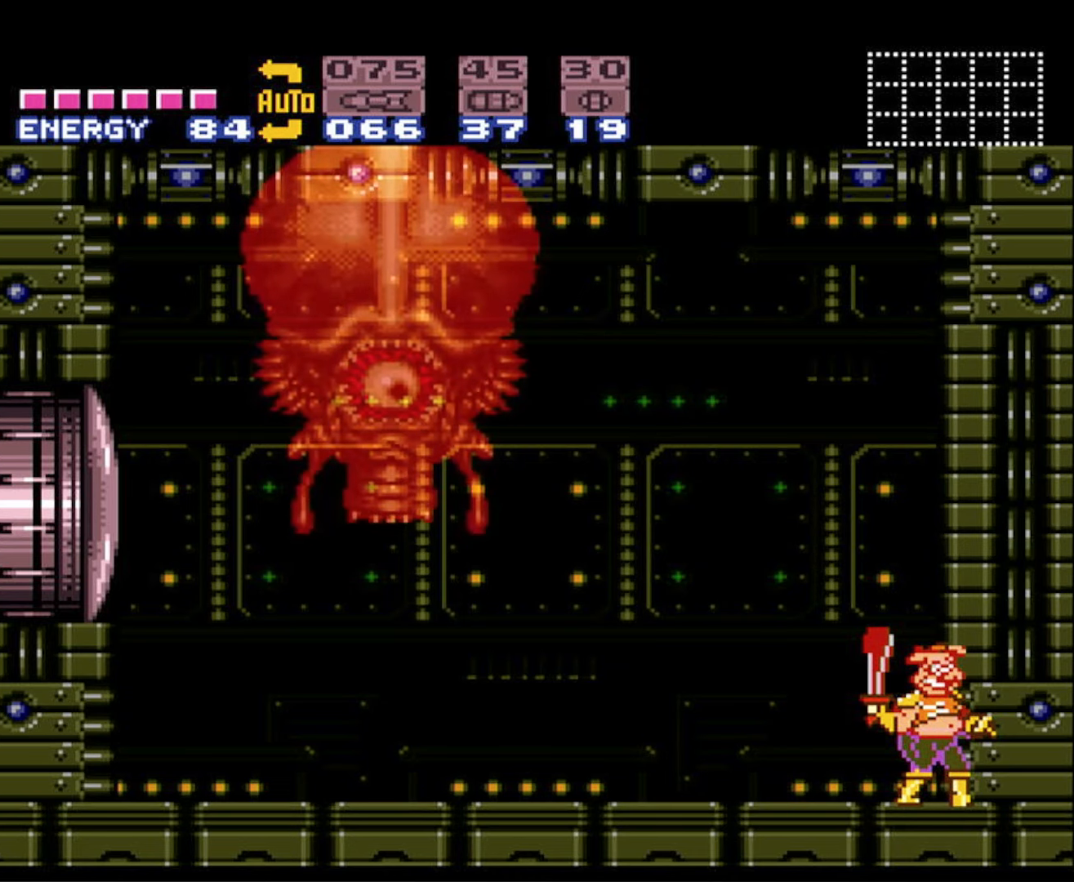
{"buttons": [], "events": []}
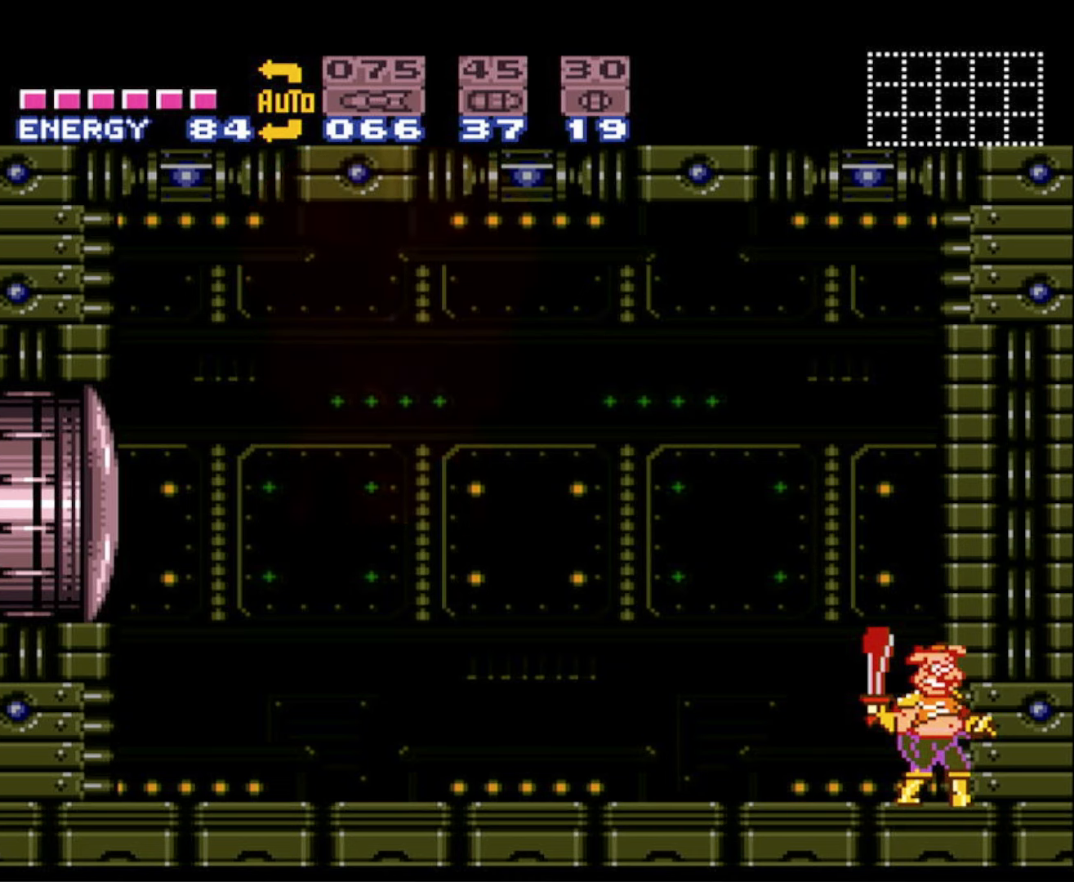
{"buttons": [], "events": []}
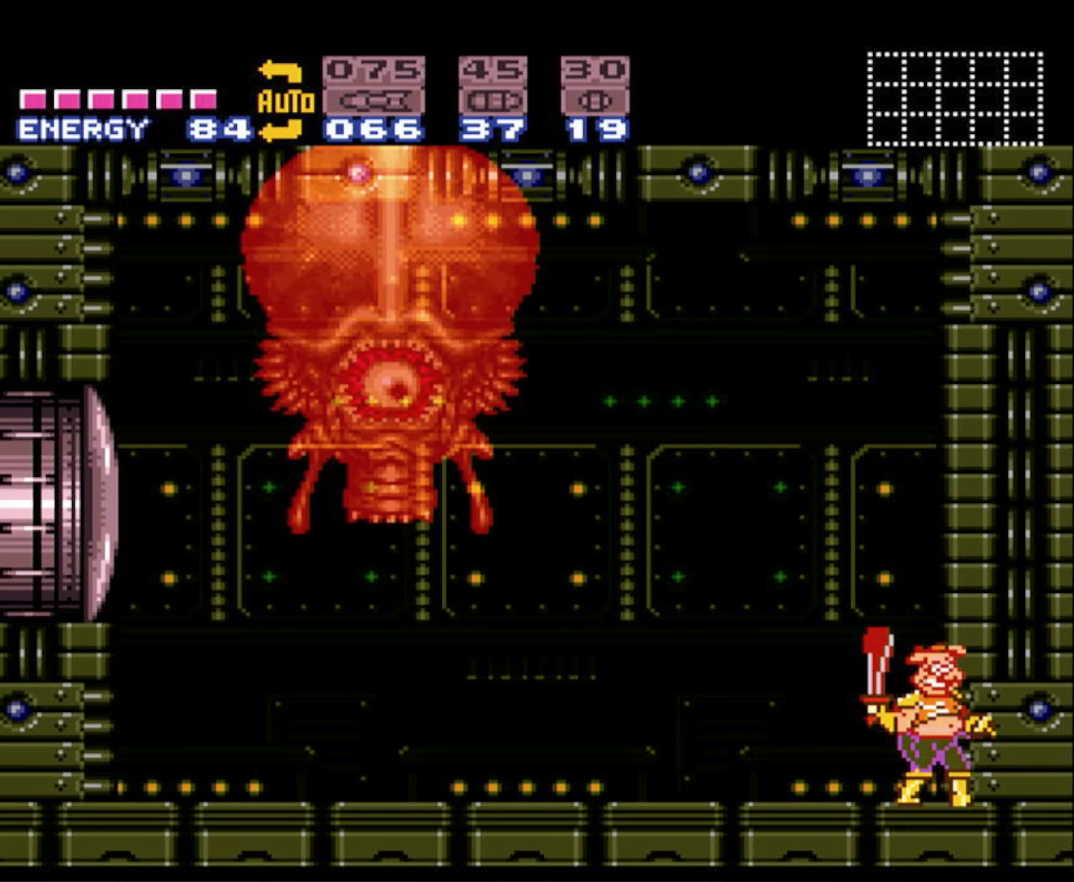
{"buttons": [], "events": []}
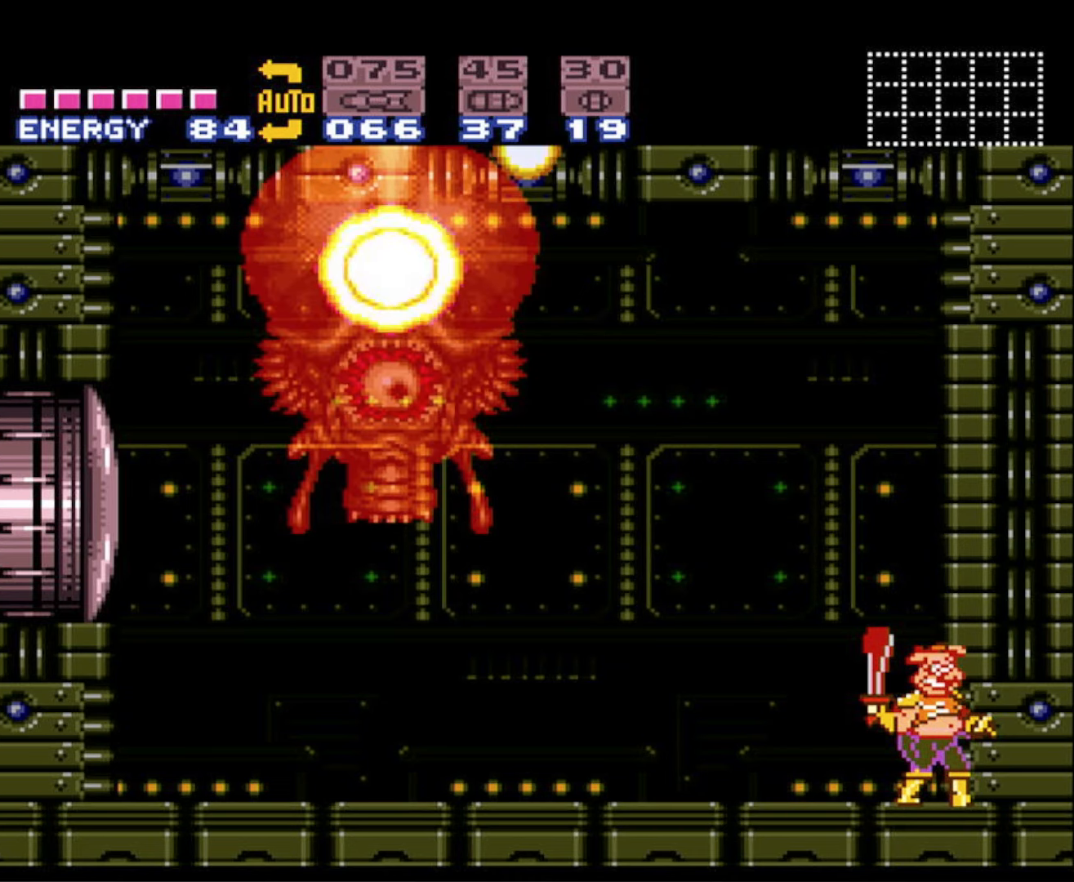
{"buttons": [], "events": []}
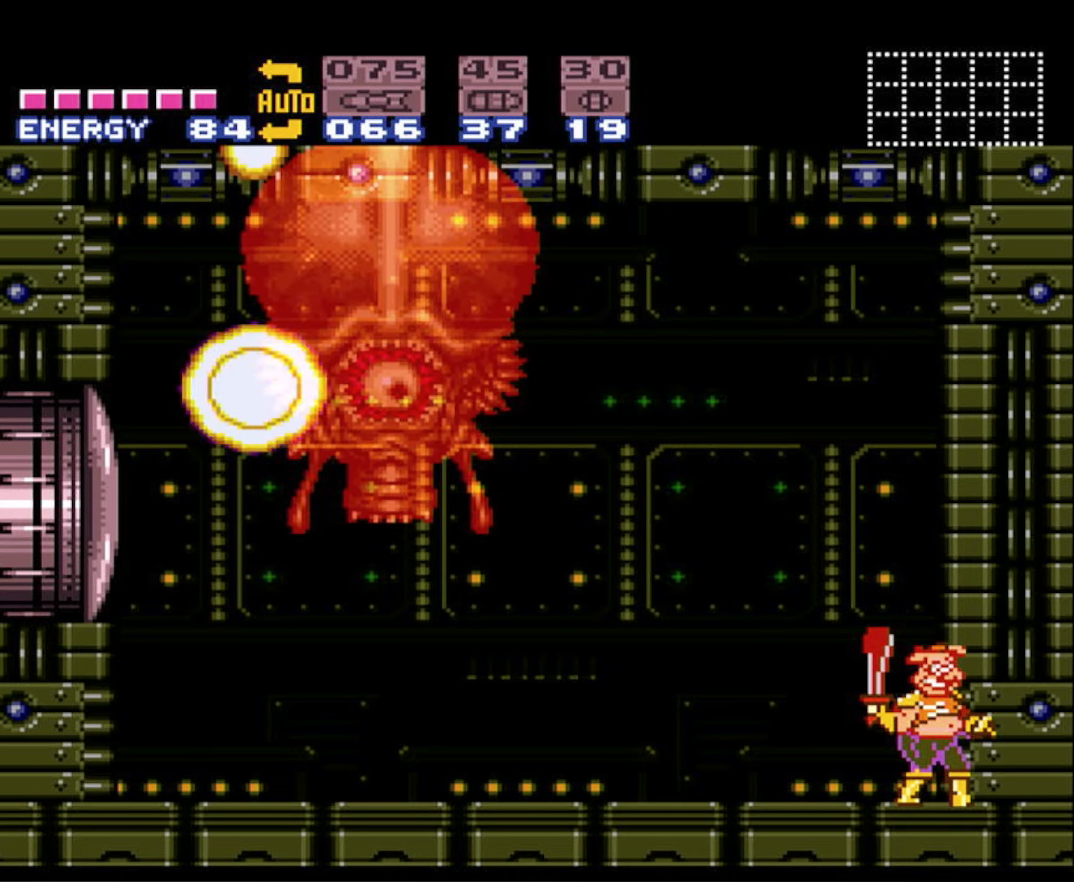
{"buttons": [], "events": [[200, "DPAD_LEFT", "down"], [250, "DPAD_LEFT", "up"]]}